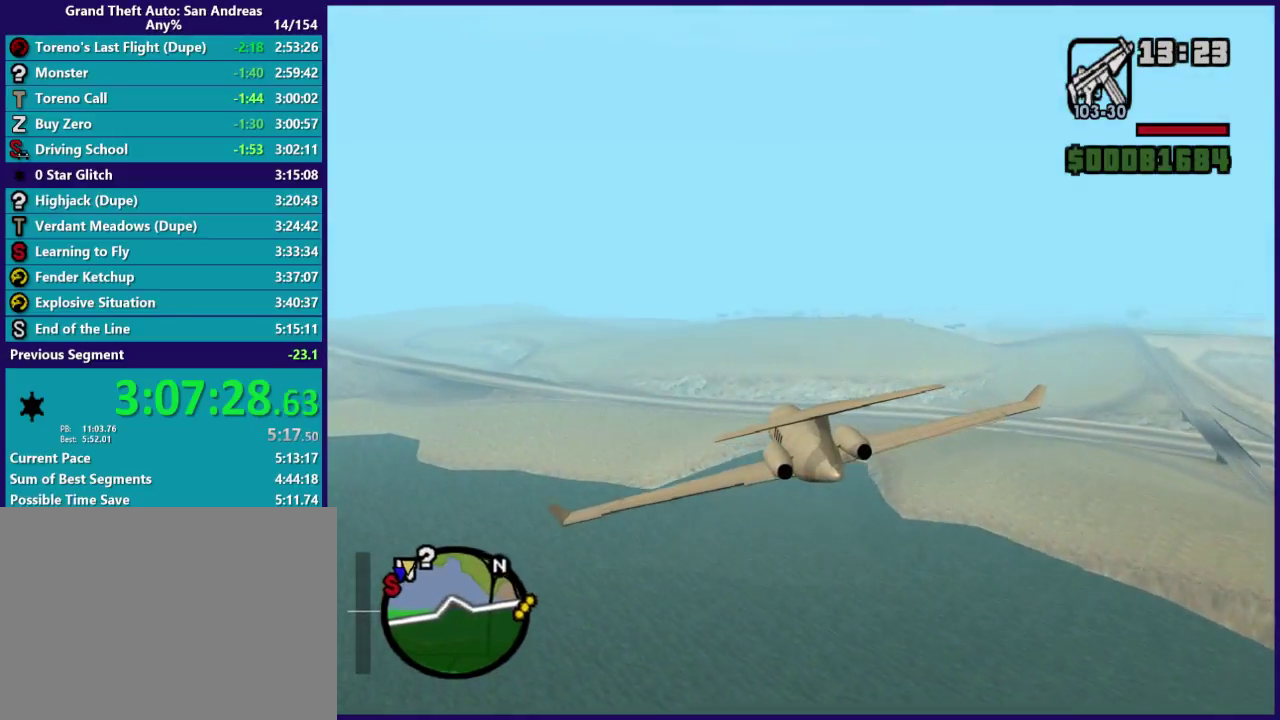
Gameplay with a controller (Xbox layout); each line is a JSON object with the inputs held at the frame after it. "events" lists button and stick changes between this image and that frame as [ms after this image, input, new state], when the widget could be followed in between.
{"buttons": ["L1", "R2"], "left_stick": "center", "right_stick": "center", "events": [[67, "left_stick", "center"]]}
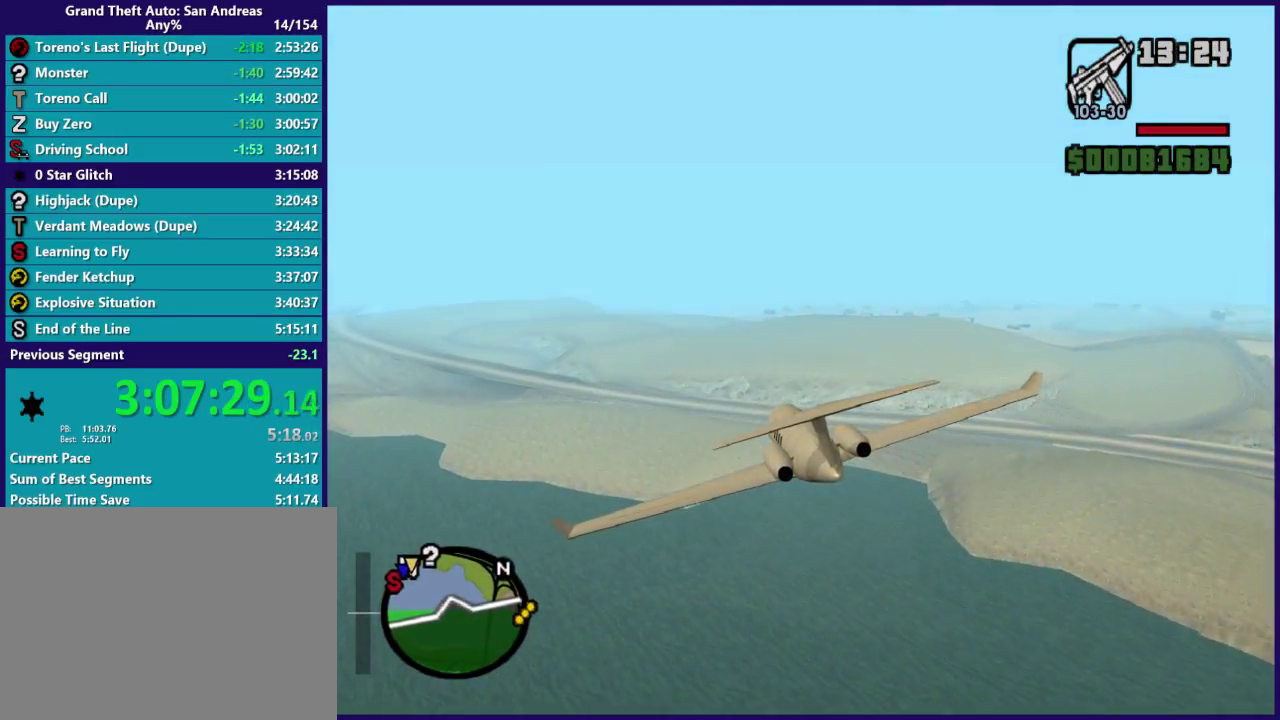
{"buttons": ["L1", "R2"], "left_stick": "right", "right_stick": "center", "events": [[100, "left_stick", "right"], [300, "left_stick", "center"], [500, "left_stick", "right"]]}
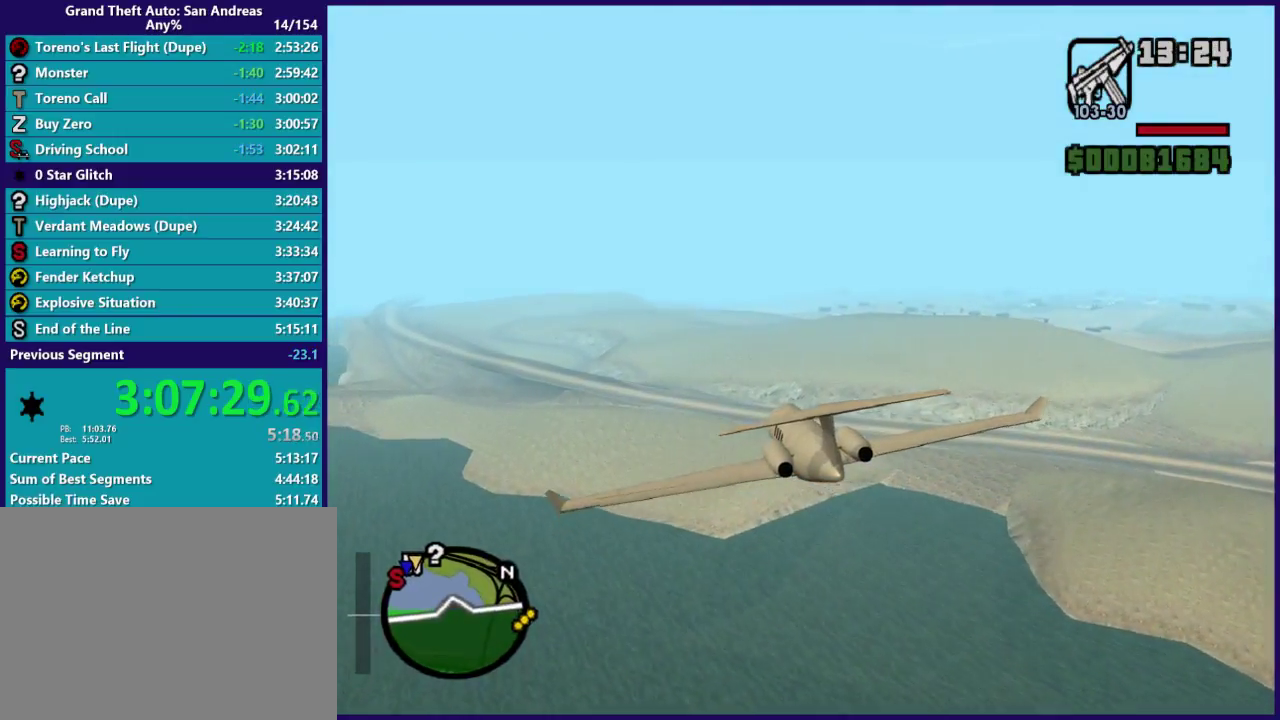
{"buttons": ["L1", "R2"], "left_stick": "center", "right_stick": "center", "events": [[133, "left_stick", "center"]]}
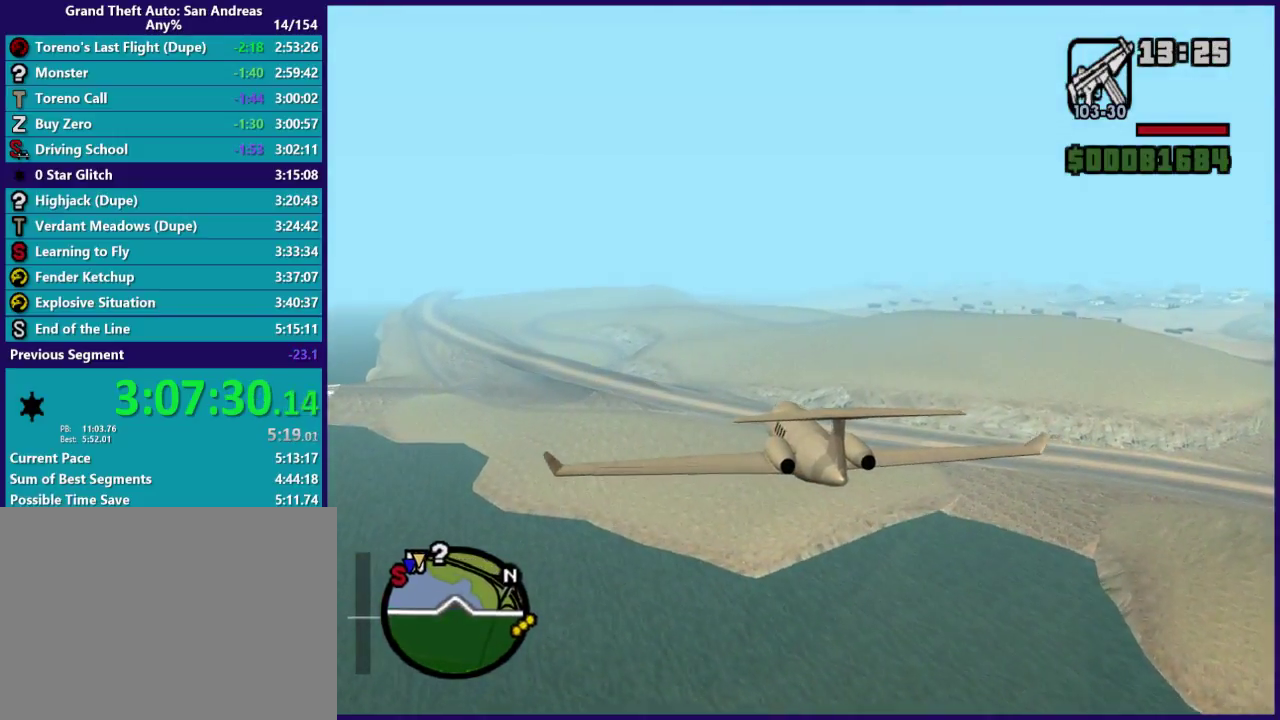
{"buttons": ["L1", "R2"], "left_stick": "center", "right_stick": "center", "events": []}
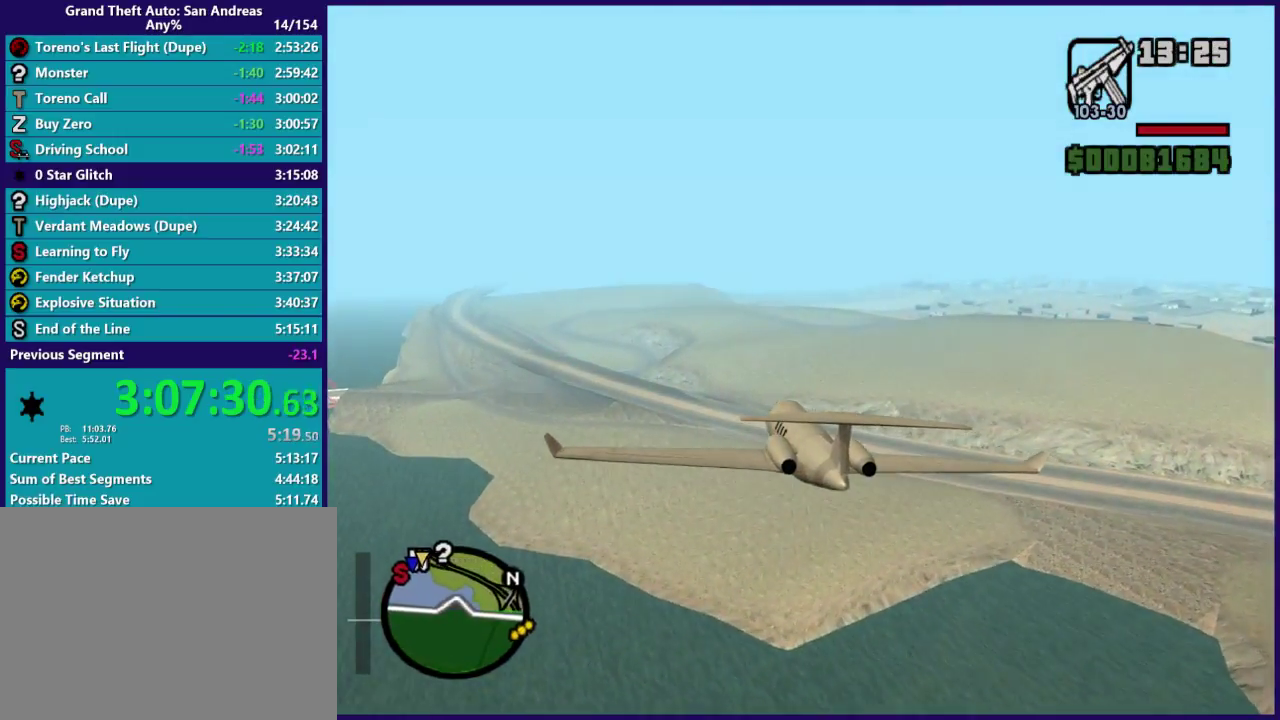
{"buttons": ["L1", "R2"], "left_stick": "right", "right_stick": "center", "events": [[367, "left_stick", "right"]]}
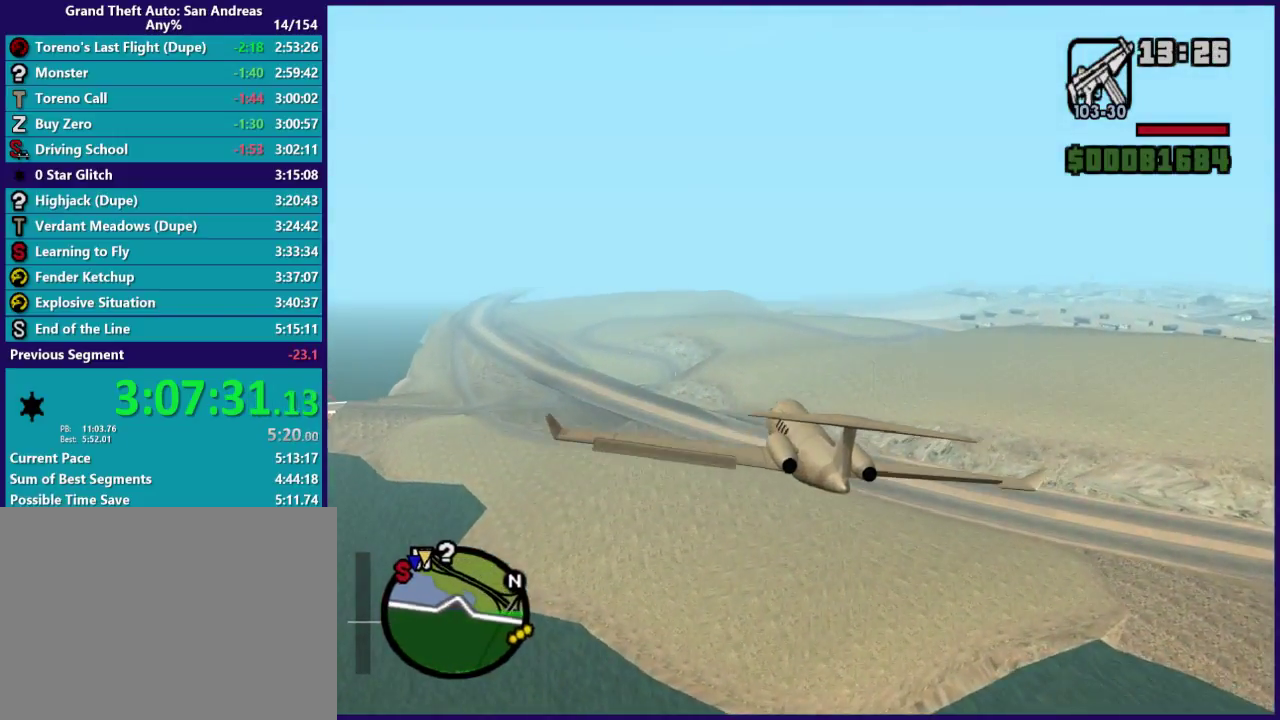
{"buttons": ["L1", "R2"], "left_stick": "center", "right_stick": "center", "events": [[33, "left_stick", "down-right"], [367, "left_stick", "center"]]}
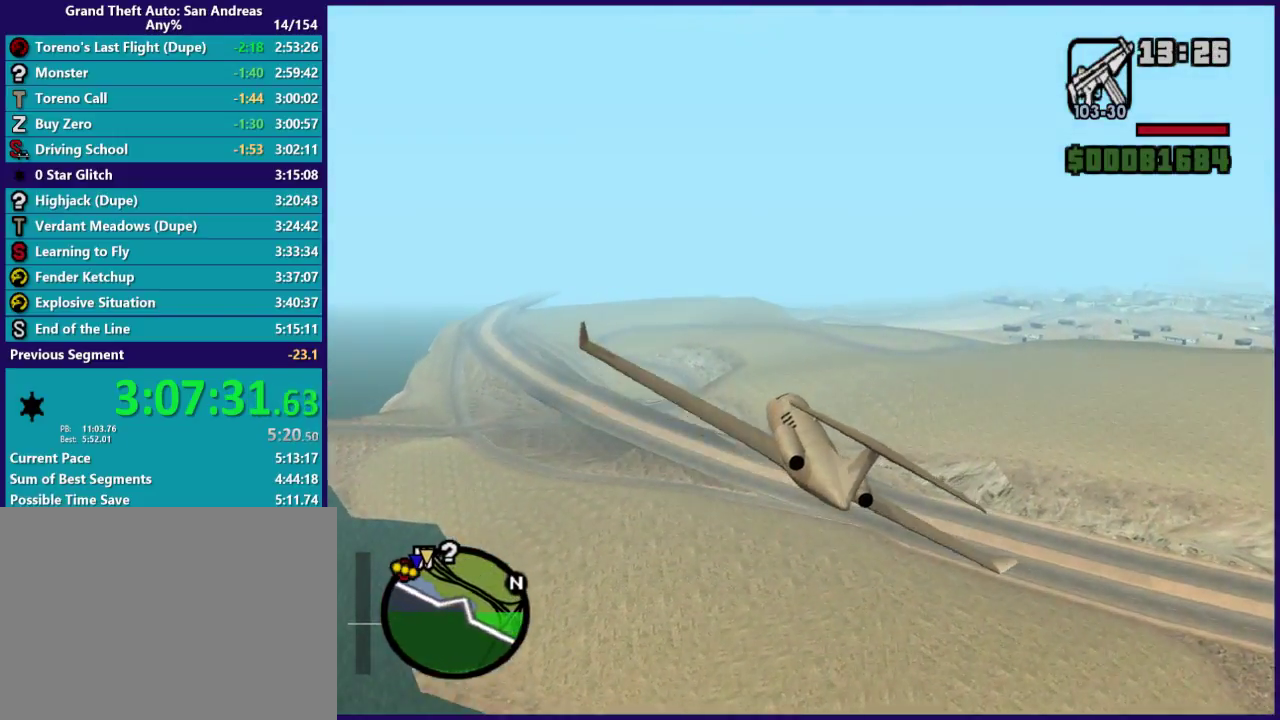
{"buttons": ["L1", "R2"], "left_stick": "center", "right_stick": "center", "events": [[167, "left_stick", "down"], [333, "left_stick", "center"]]}
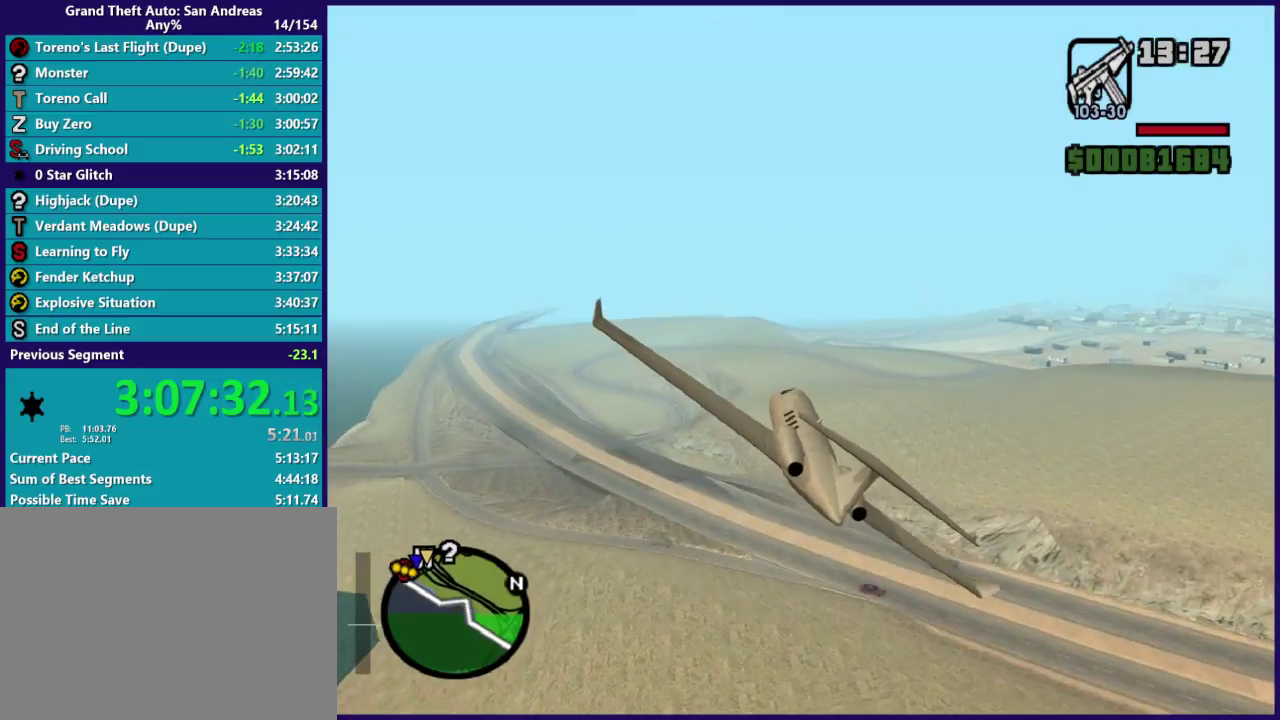
{"buttons": ["L1", "R2"], "left_stick": "center", "right_stick": "center", "events": [[300, "left_stick", "up-left"], [400, "left_stick", "center"]]}
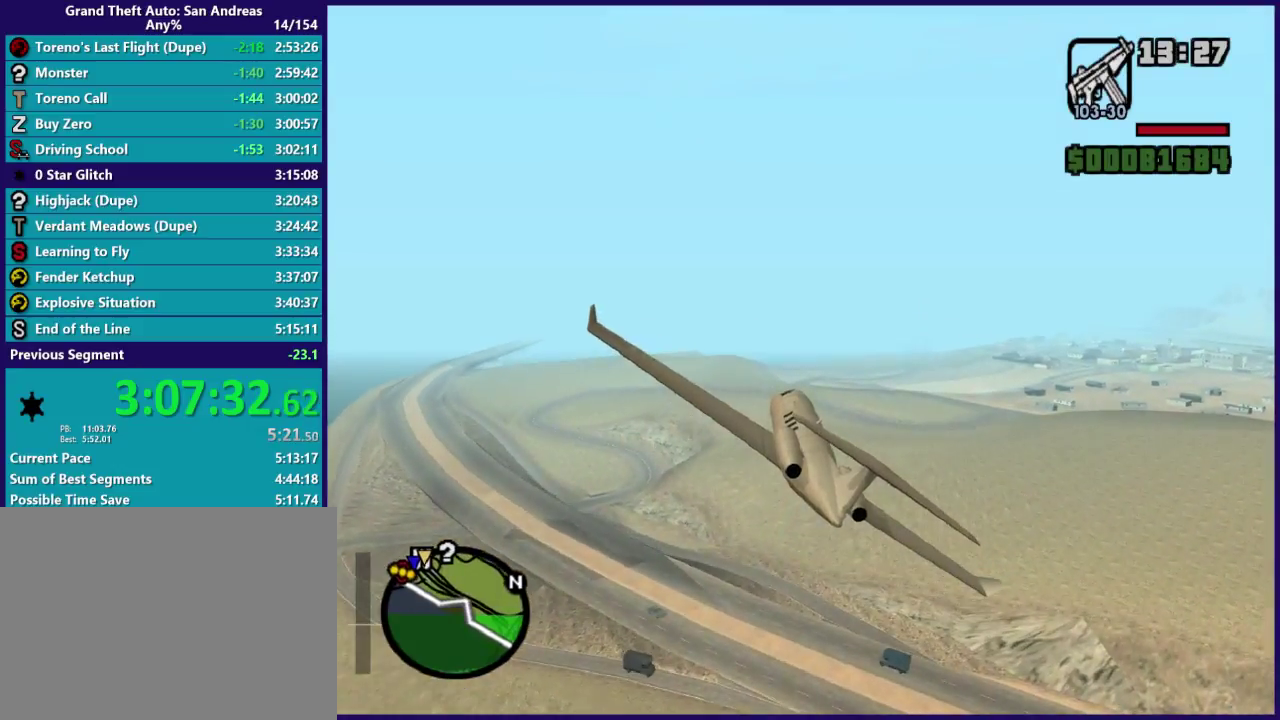
{"buttons": ["L1", "R2"], "left_stick": "center", "right_stick": "center", "events": [[300, "left_stick", "up-left"], [467, "left_stick", "center"]]}
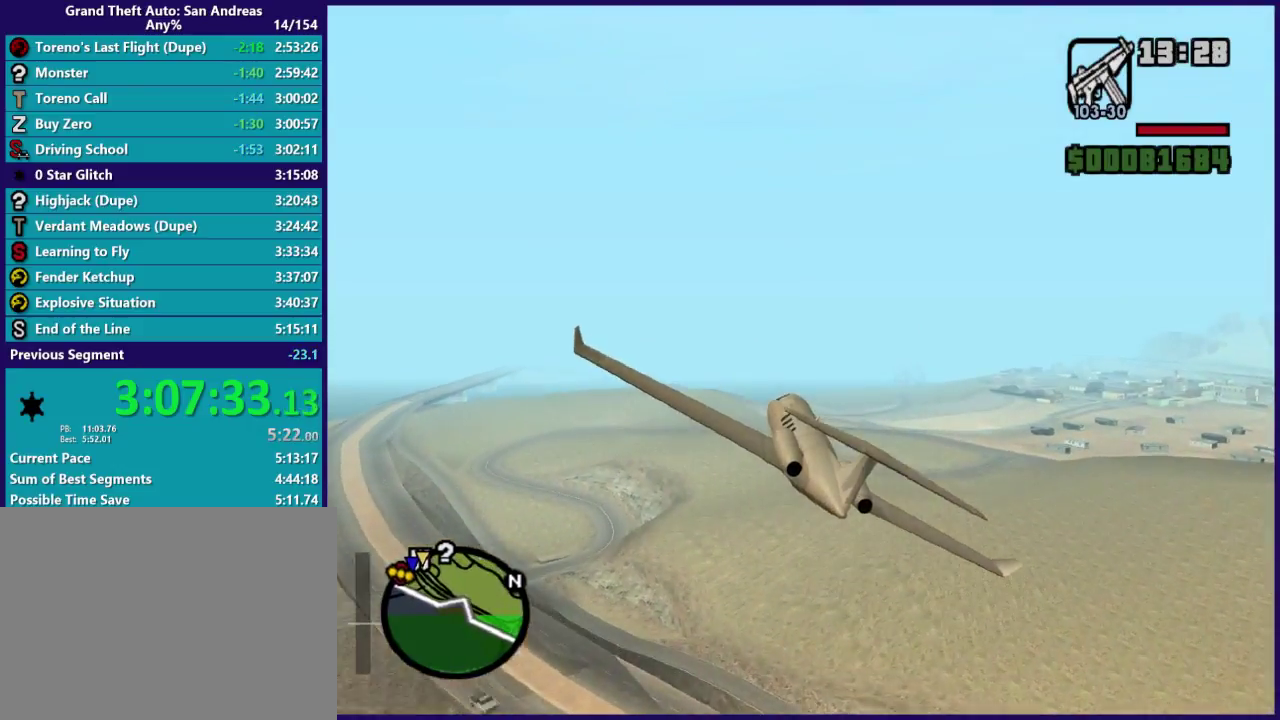
{"buttons": ["L1", "R2"], "left_stick": "up", "right_stick": "center", "events": [[500, "left_stick", "up"]]}
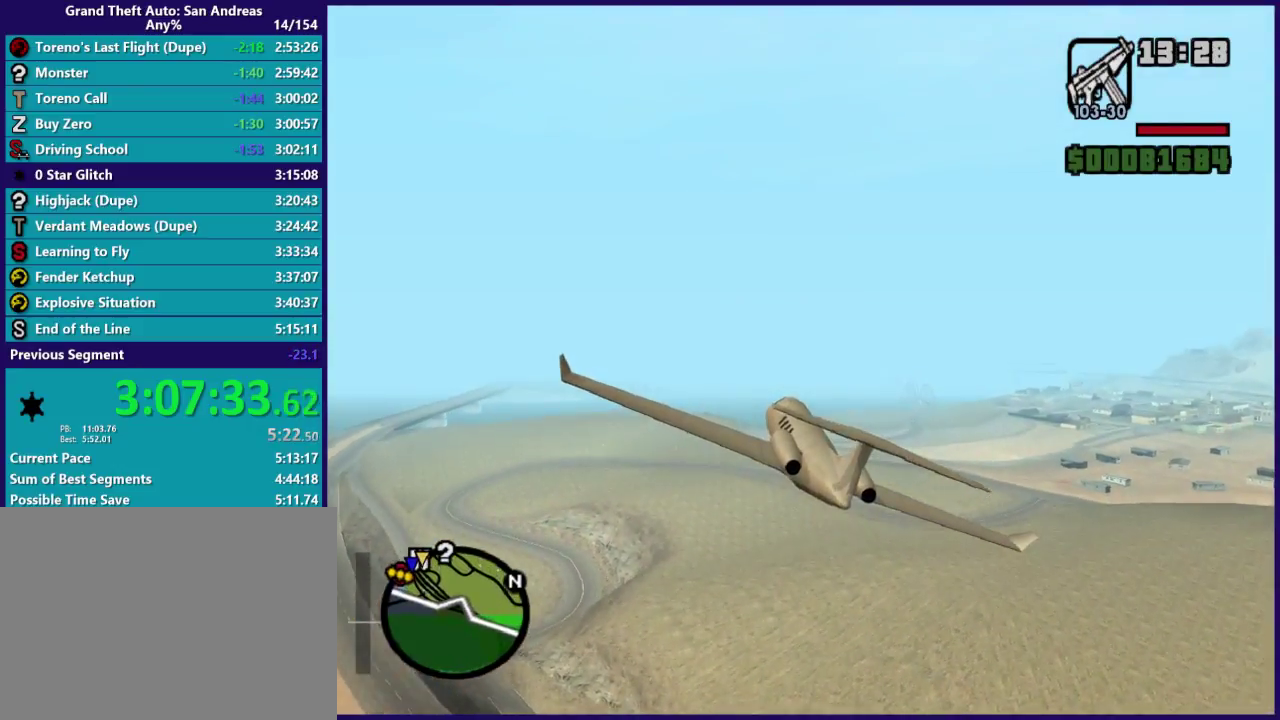
{"buttons": ["L1", "R2"], "left_stick": "right", "right_stick": "center", "events": [[133, "left_stick", "up-right"], [200, "left_stick", "center"], [467, "left_stick", "right"]]}
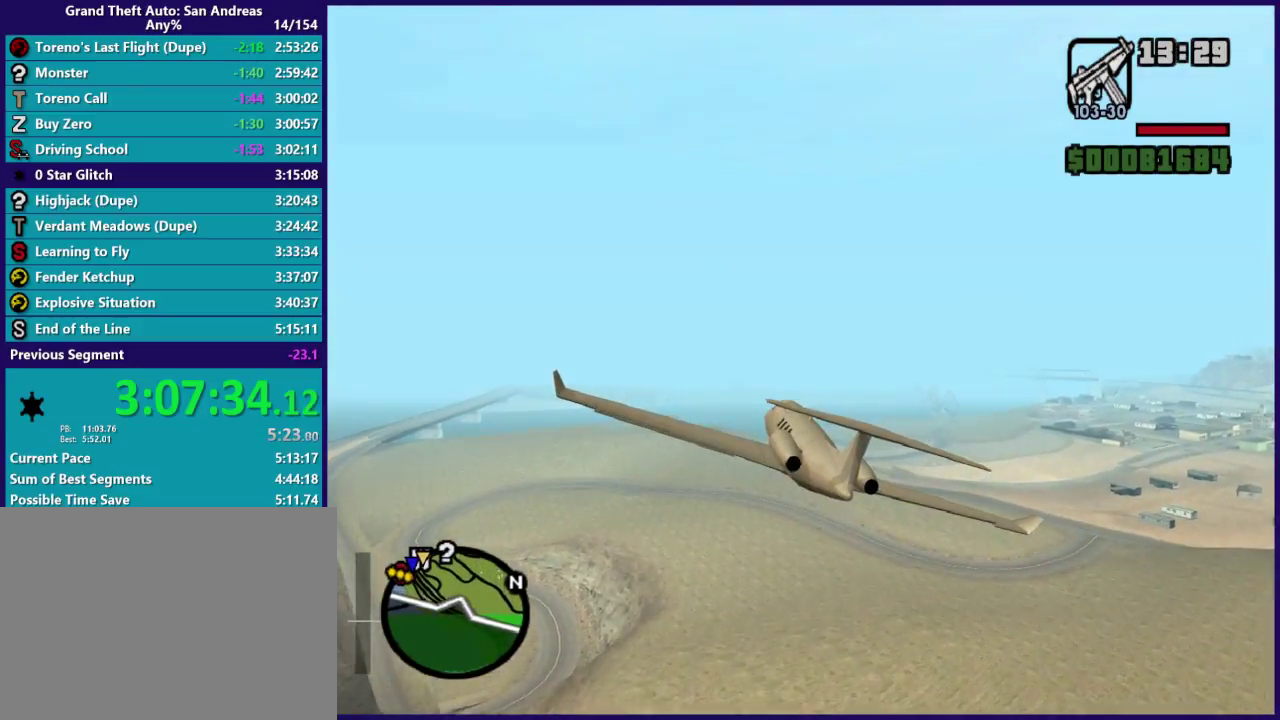
{"buttons": ["L1", "R2"], "left_stick": "up-left", "right_stick": "center"}
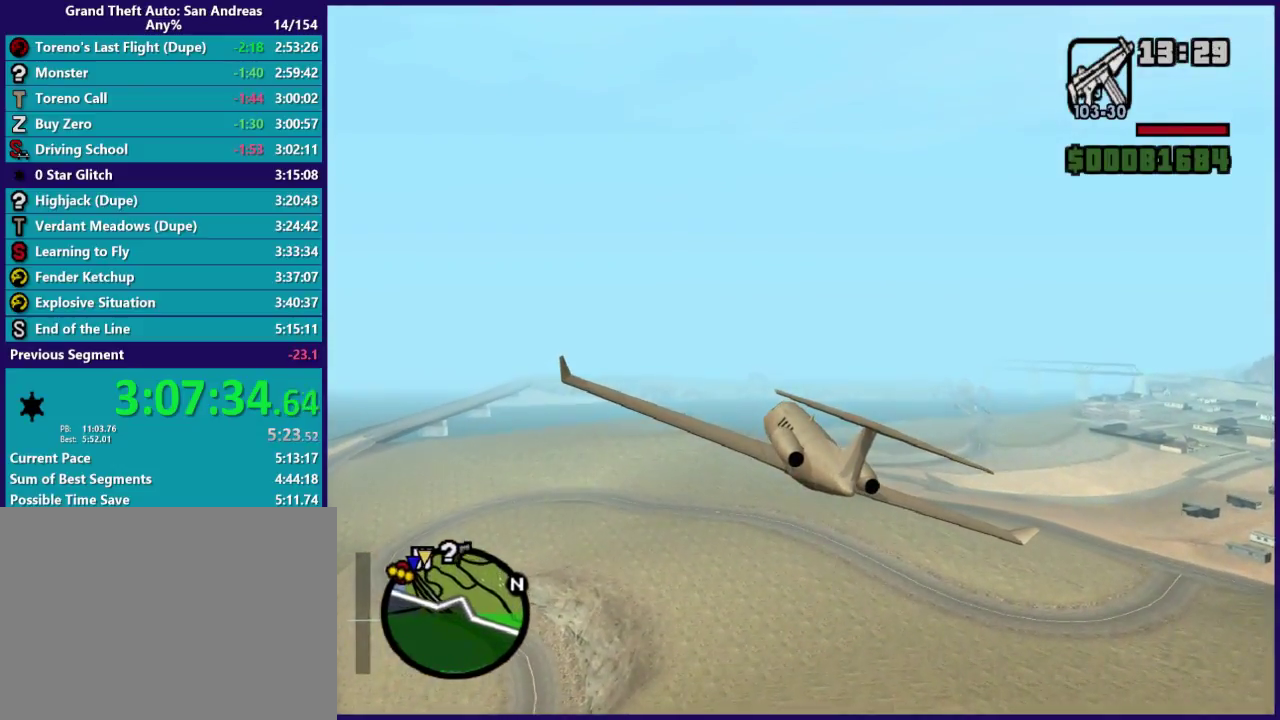
{"buttons": ["L1", "R2"], "left_stick": "up-right", "right_stick": "center"}
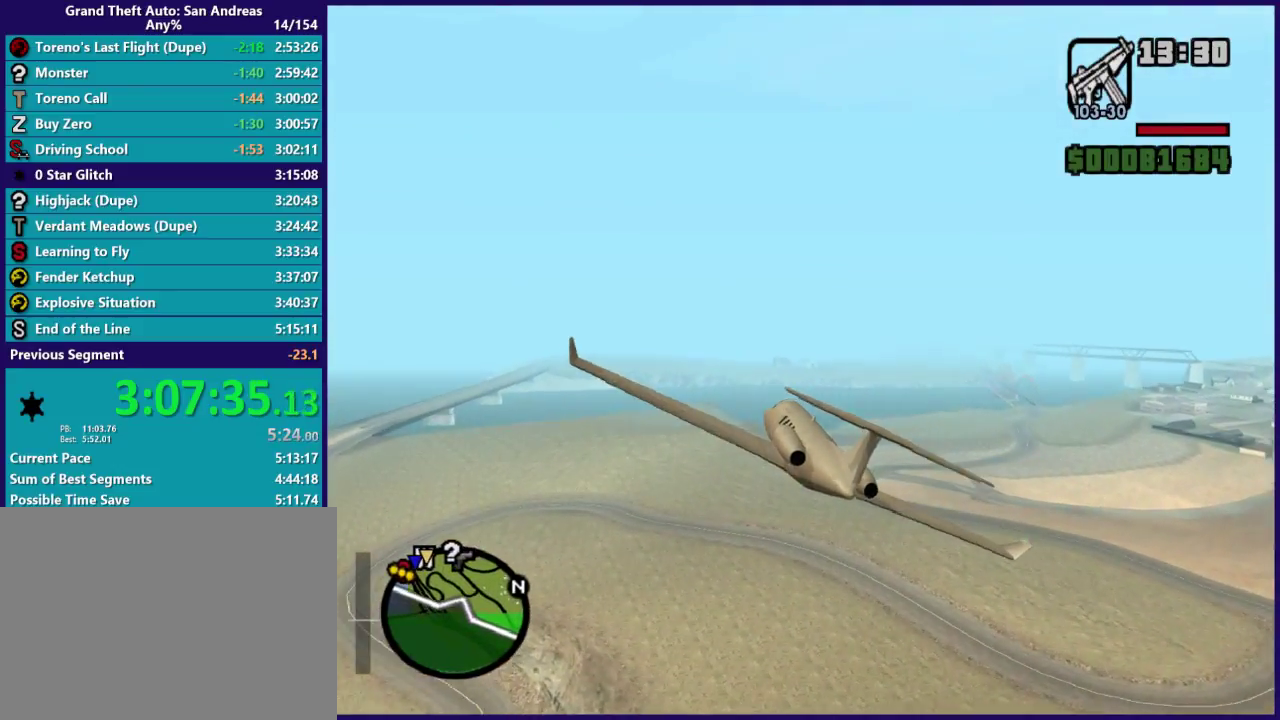
{"buttons": ["L1", "R2"], "left_stick": "center", "right_stick": "center", "events": [[167, "left_stick", "right"], [400, "left_stick", "center"]]}
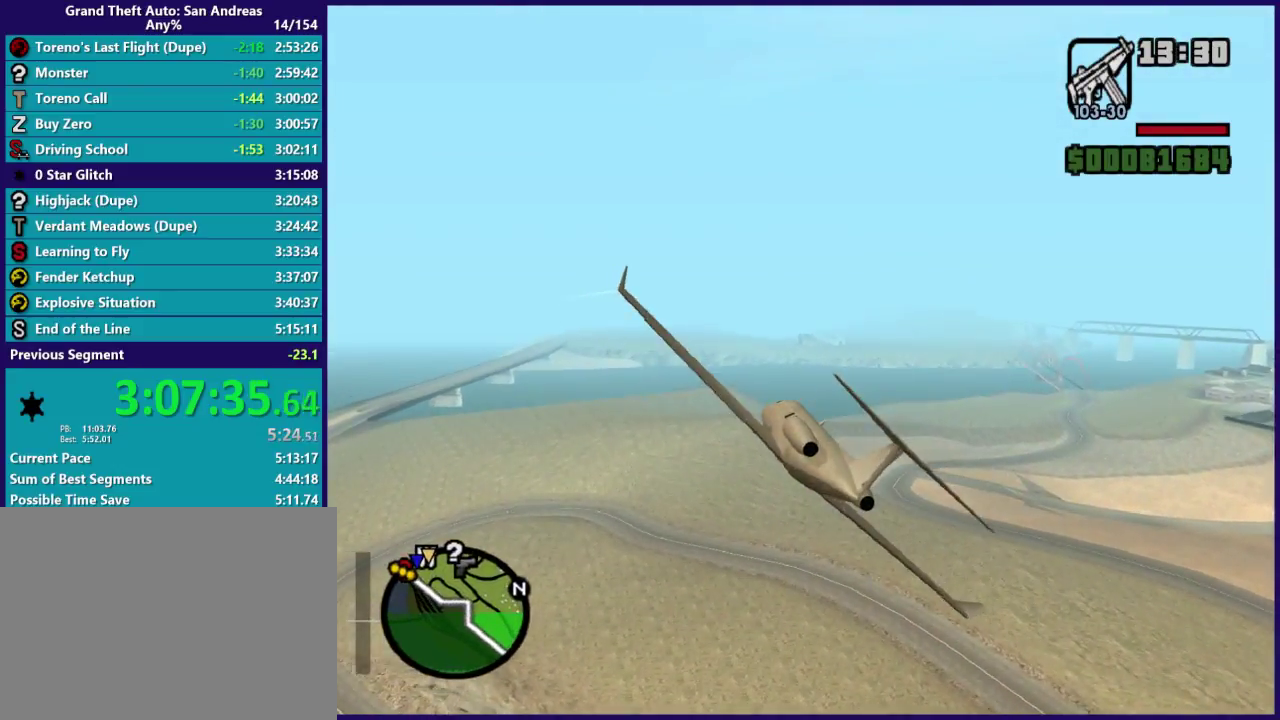
{"buttons": ["L1", "R2"], "left_stick": "center", "right_stick": "center", "events": [[133, "left_stick", "right"], [233, "left_stick", "down-right"], [333, "left_stick", "center"]]}
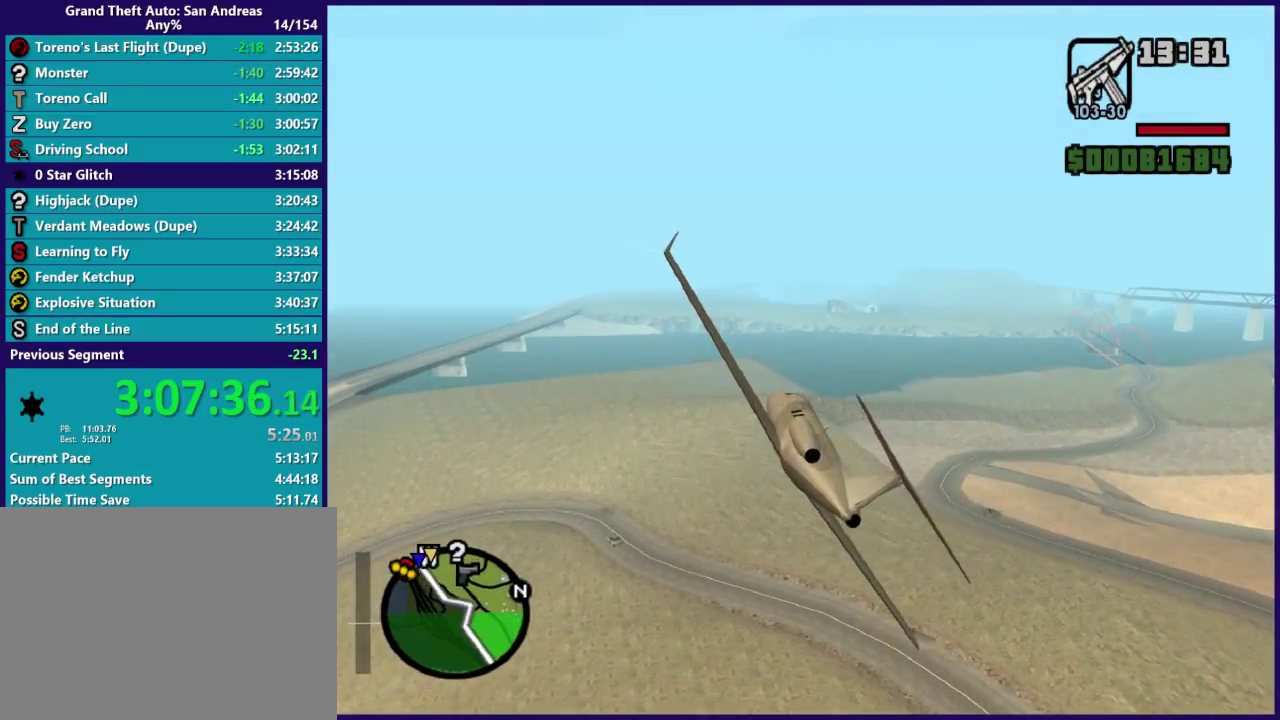
{"buttons": ["L1", "R2"], "left_stick": "center", "right_stick": "center", "events": [[167, "left_stick", "right"], [333, "left_stick", "center"]]}
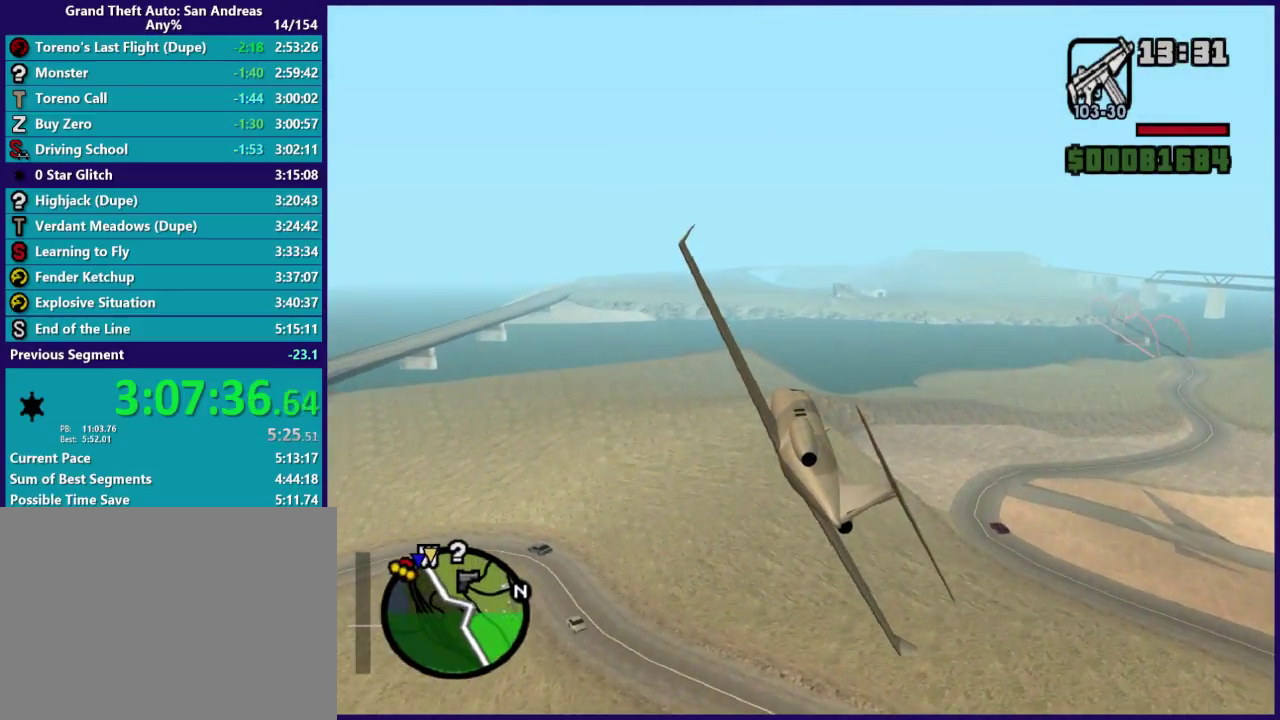
{"buttons": ["L1", "R2"], "left_stick": "center", "right_stick": "center", "events": [[367, "left_stick", "right"], [467, "left_stick", "center"]]}
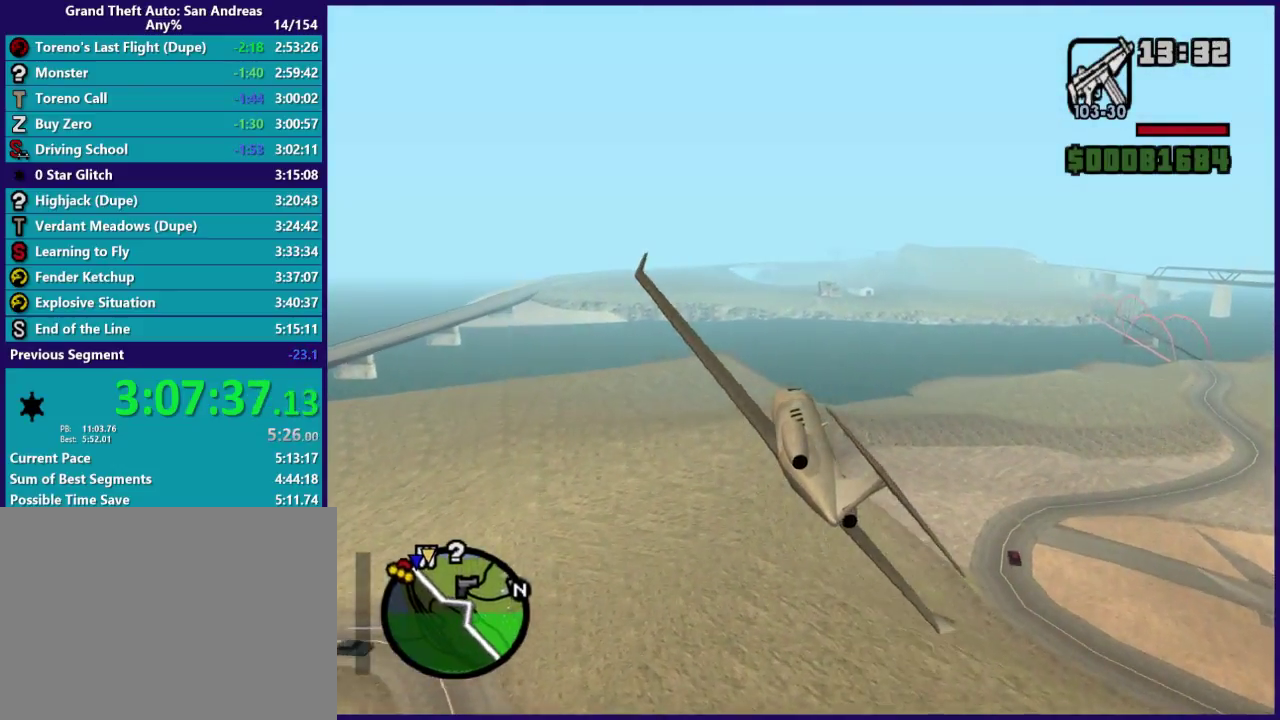
{"buttons": ["L1", "R2"], "left_stick": "center", "right_stick": "center", "events": [[200, "left_stick", "up-left"], [367, "left_stick", "center"]]}
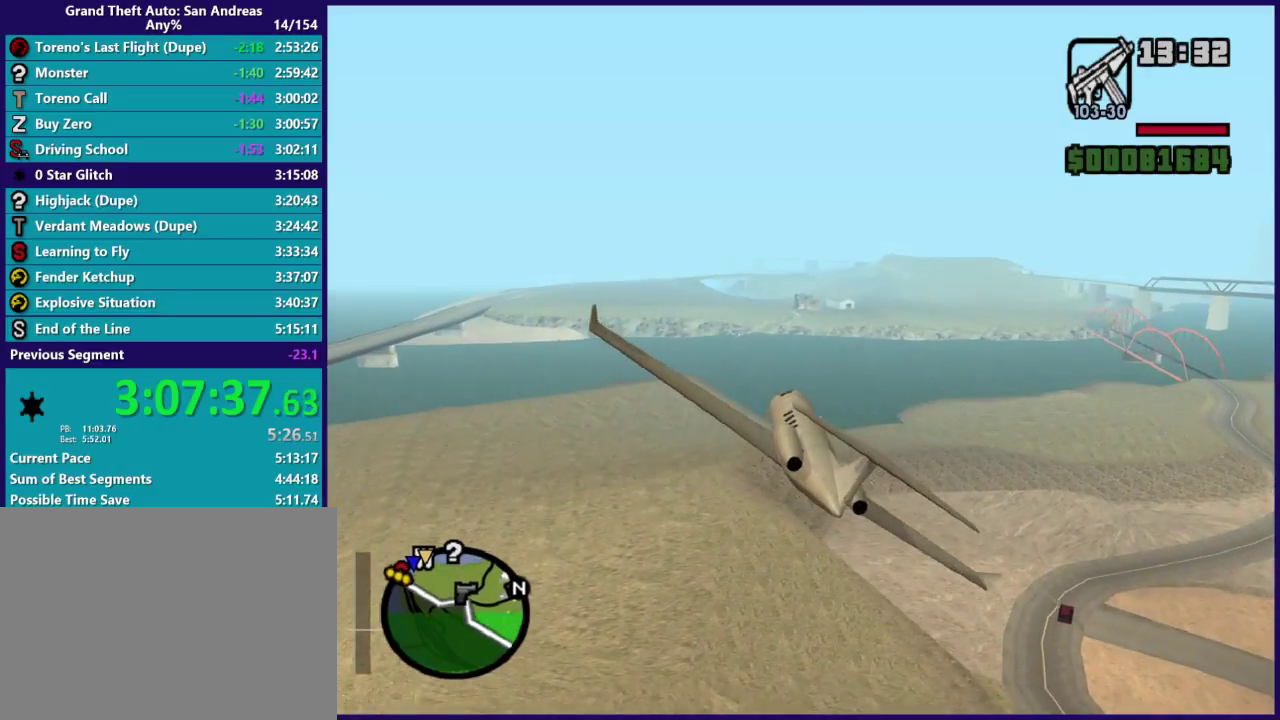
{"buttons": ["L1", "R2"], "left_stick": "center", "right_stick": "center", "events": [[67, "left_stick", "up-left"], [367, "left_stick", "center"]]}
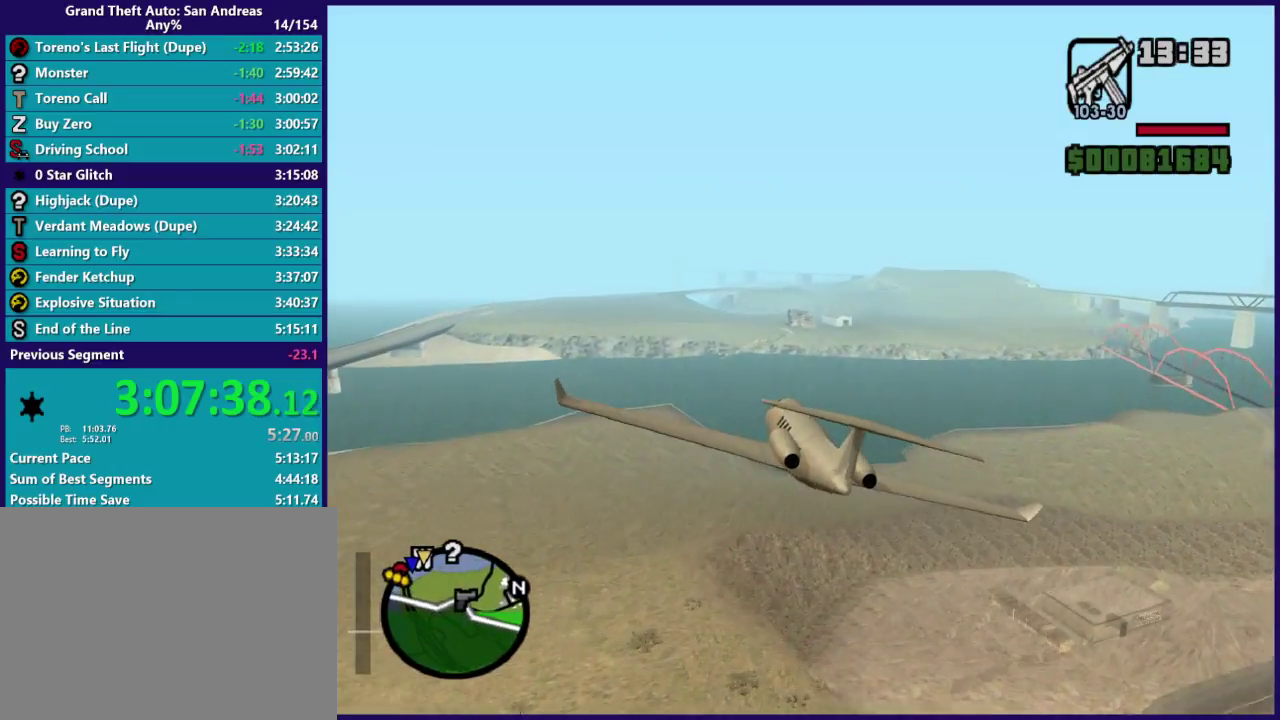
{"buttons": ["L1", "R2"], "left_stick": "center", "right_stick": "center", "events": [[133, "left_stick", "up-left"], [333, "left_stick", "right"], [500, "left_stick", "center"]]}
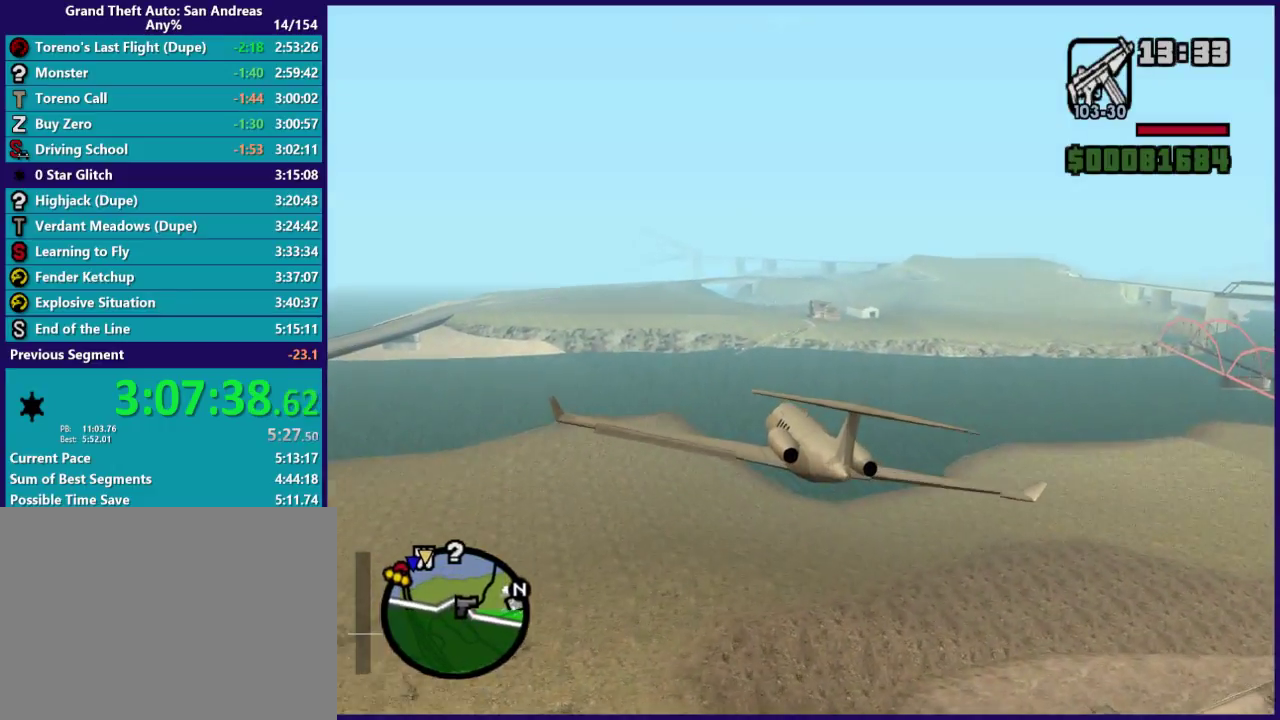
{"buttons": ["L1", "R2"], "left_stick": "right", "right_stick": "center", "events": [[133, "left_stick", "right"], [333, "left_stick", "center"], [467, "left_stick", "right"]]}
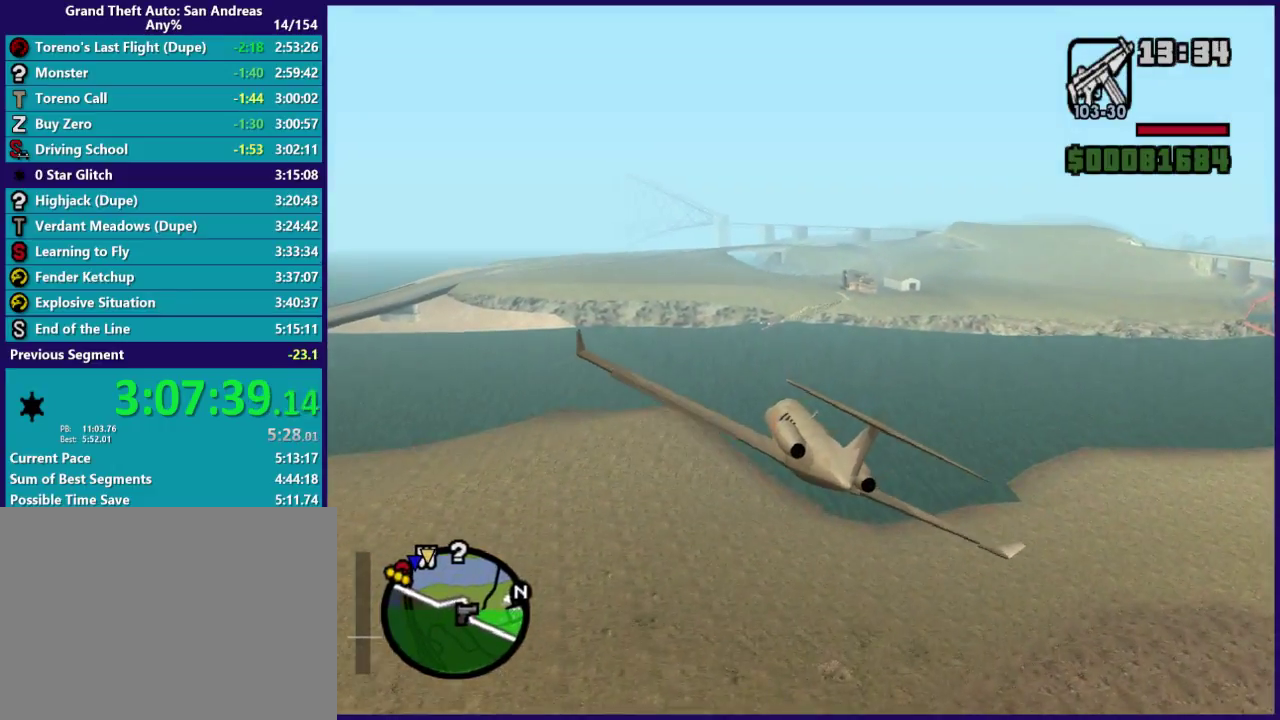
{"buttons": ["L1", "R2"], "left_stick": "center", "right_stick": "center", "events": [[200, "left_stick", "center"], [333, "left_stick", "down-left"], [433, "left_stick", "center"]]}
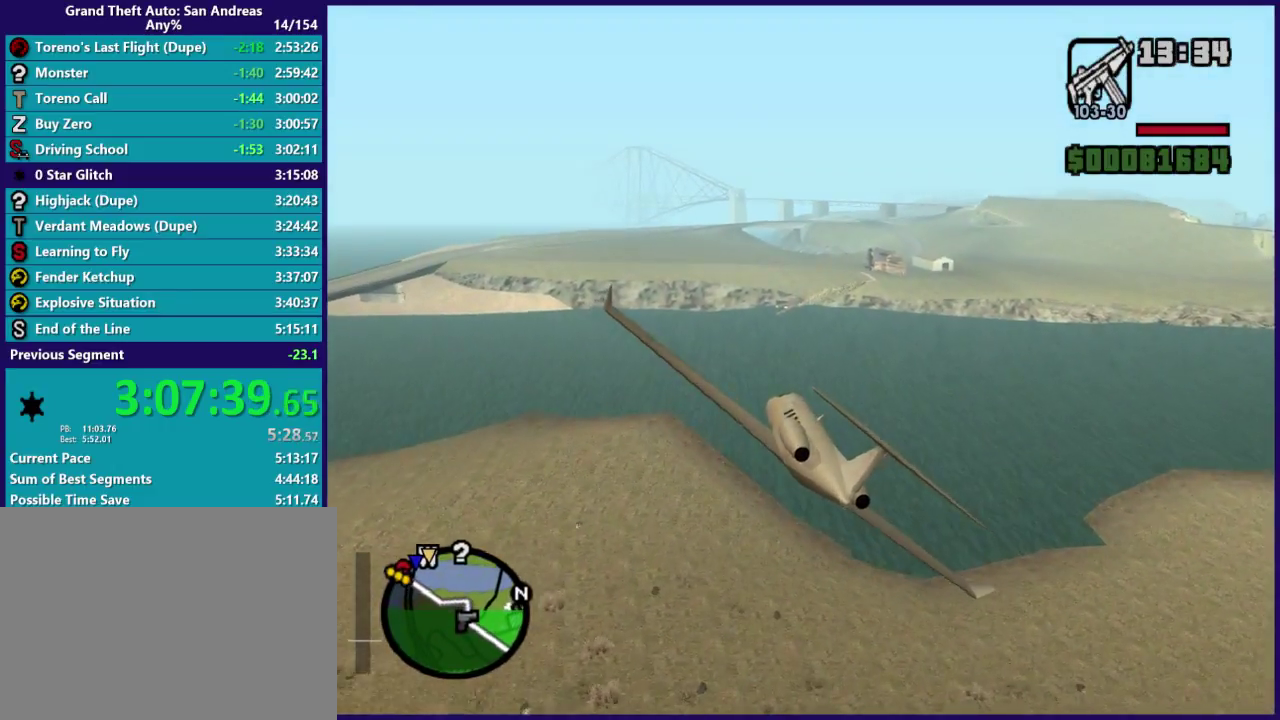
{"buttons": ["L1", "R2"], "left_stick": "center", "right_stick": "center", "events": [[100, "left_stick", "right"], [267, "left_stick", "center"]]}
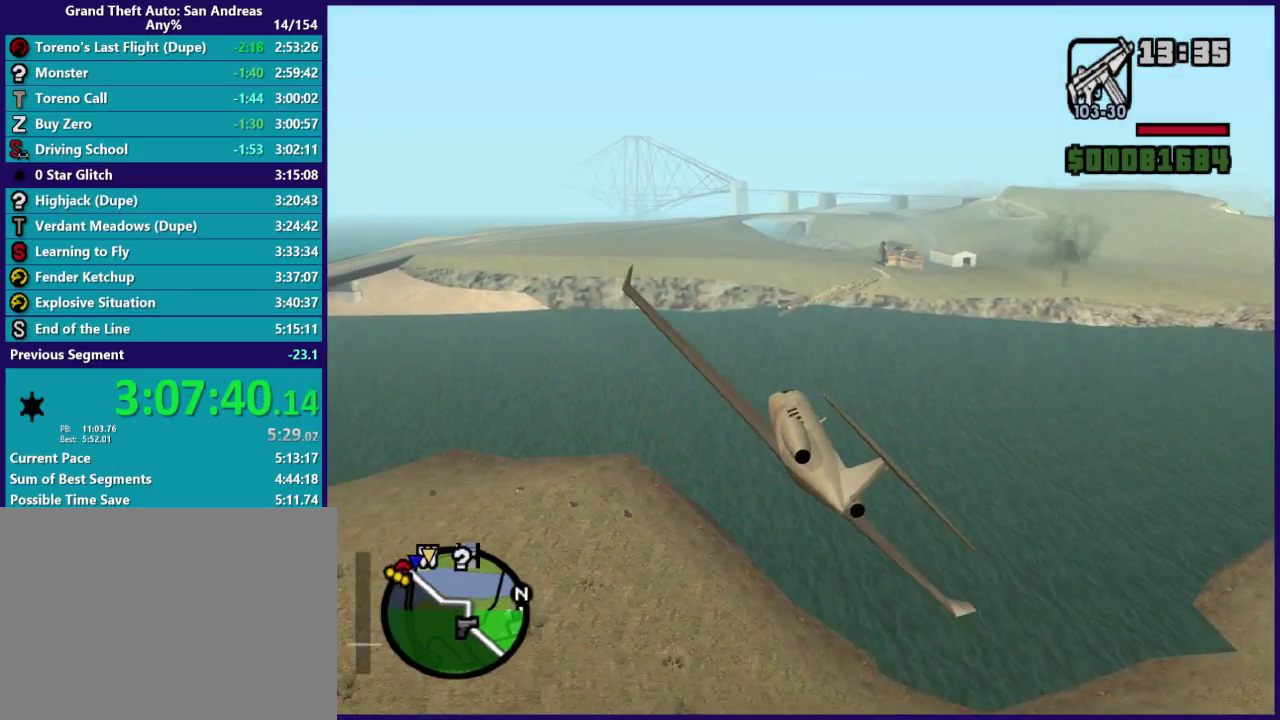
{"buttons": ["L1", "R2"], "left_stick": "center", "right_stick": "center", "events": []}
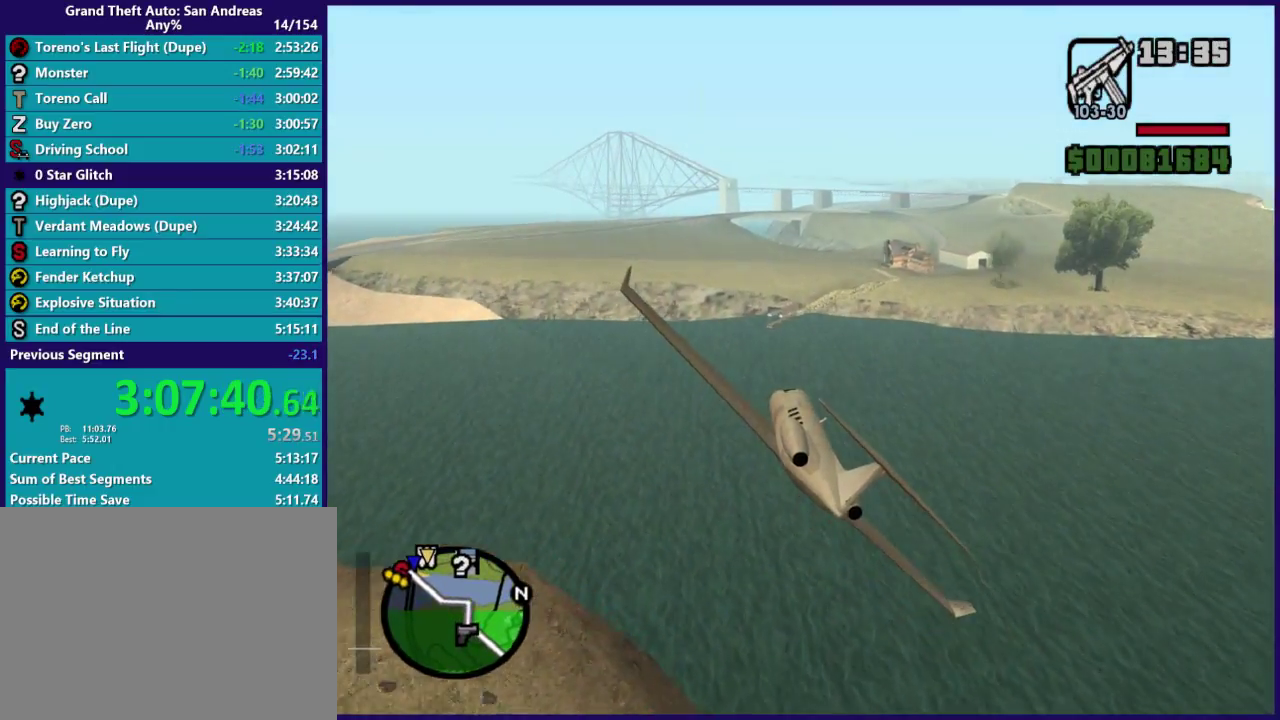
{"buttons": ["L1", "R2"], "left_stick": "right", "right_stick": "center", "events": [[133, "left_stick", "down-left"], [233, "left_stick", "left"], [367, "left_stick", "center"], [500, "left_stick", "right"]]}
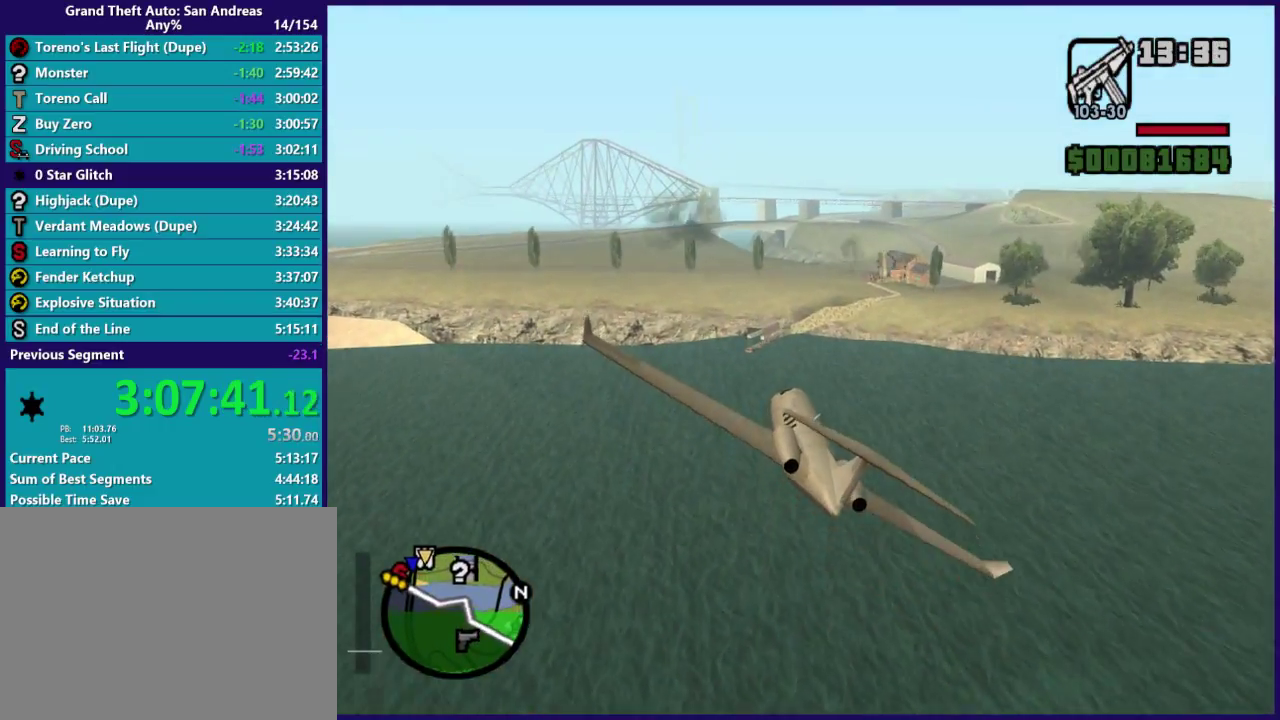
{"buttons": ["L1", "R2"], "left_stick": "center", "right_stick": "center", "events": [[167, "left_stick", "center"]]}
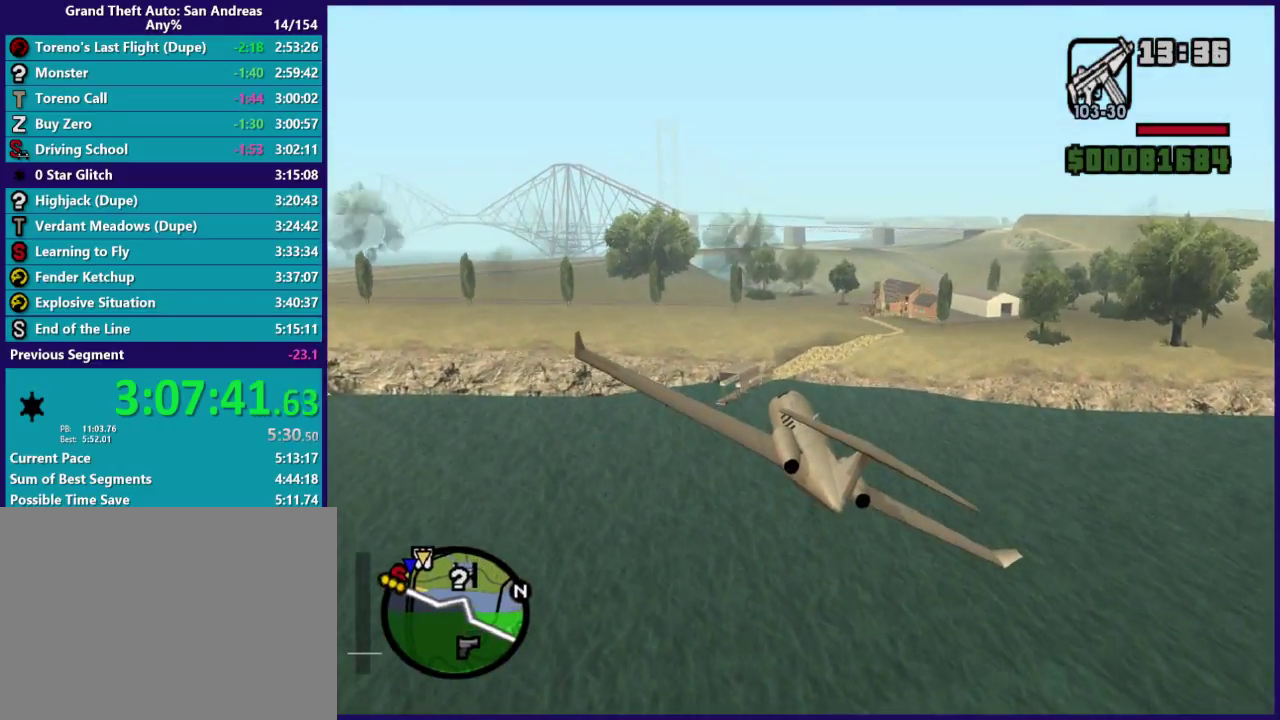
{"buttons": ["L1", "R2"], "left_stick": "up", "right_stick": "center", "events": [[433, "left_stick", "up"]]}
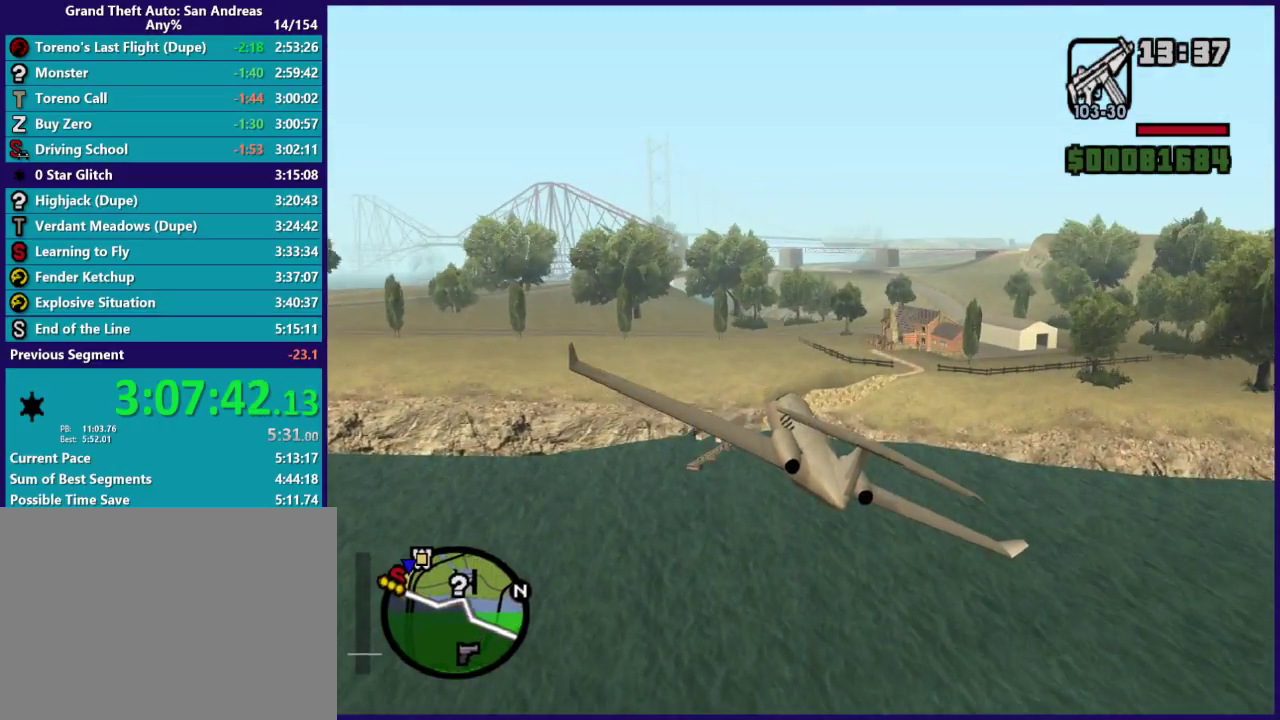
{"buttons": ["L1", "R2"], "left_stick": "center", "right_stick": "center", "events": [[100, "left_stick", "center"], [267, "left_stick", "up"], [500, "left_stick", "center"]]}
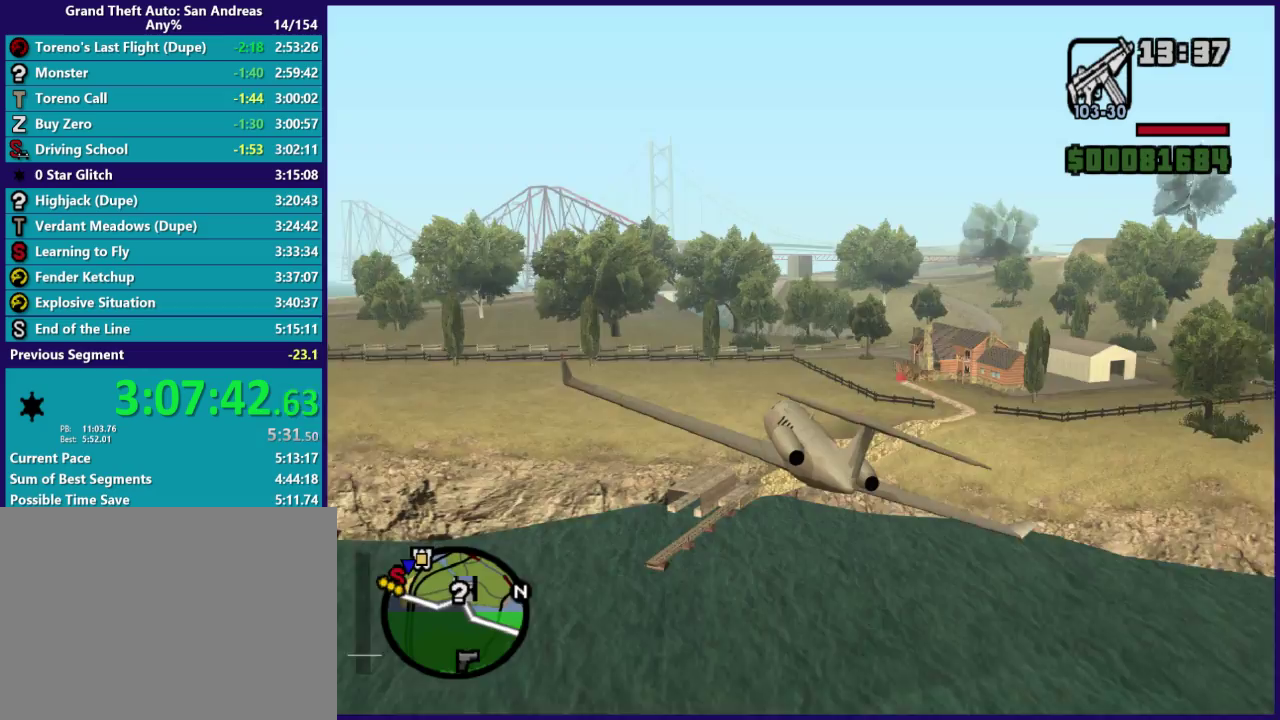
{"buttons": ["L1", "R2"], "left_stick": "center", "right_stick": "center", "events": []}